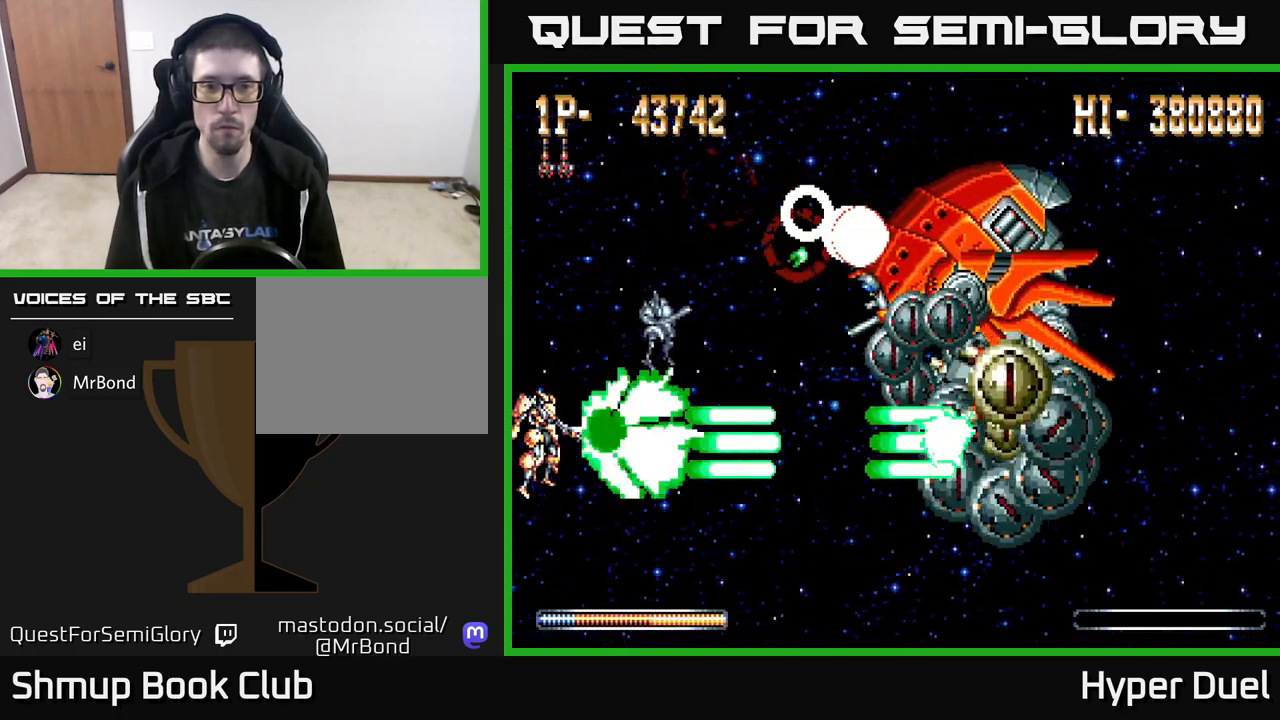
Gameplay with a controller (Xbox layout); each line is a JSON object with the inputs held at the frame after it. "events" lists button and stick changes between this image and that frame as [ms after this image, input, new state], when the widget could be followed in between. Not read: left_stick.
{"buttons": ["X"], "right_stick": "center", "events": []}
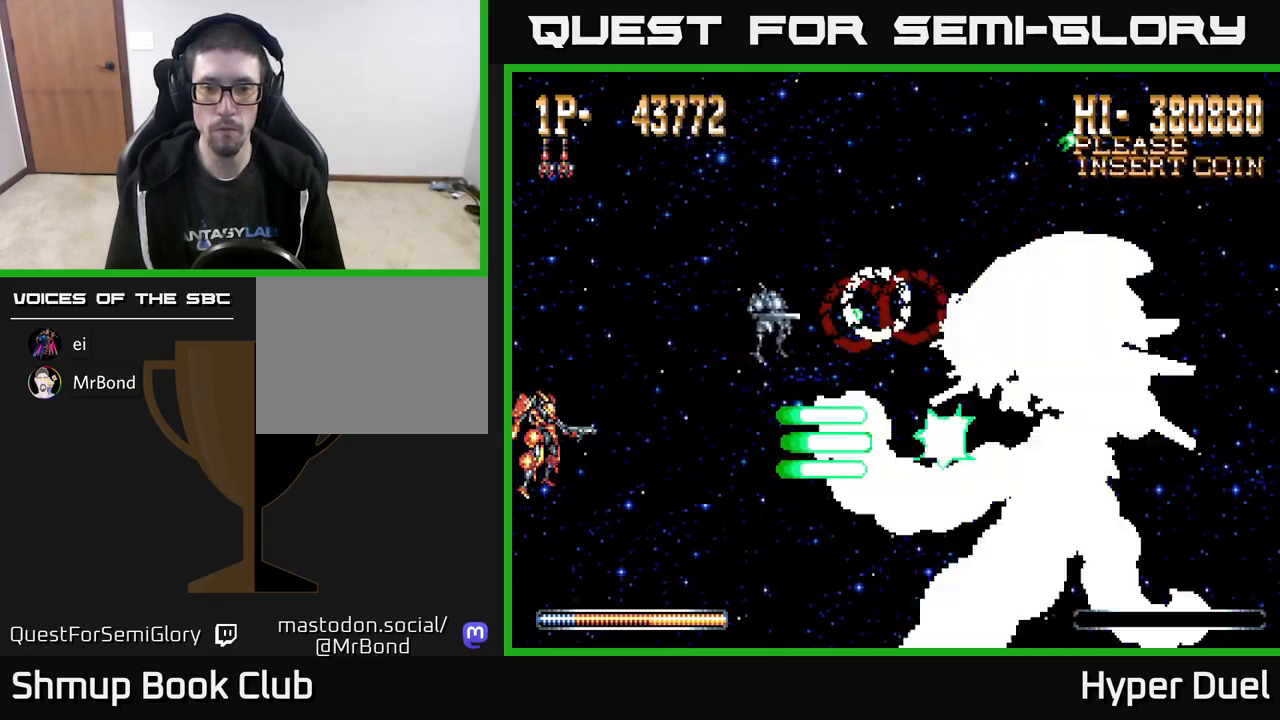
{"buttons": ["X"], "right_stick": "center", "events": []}
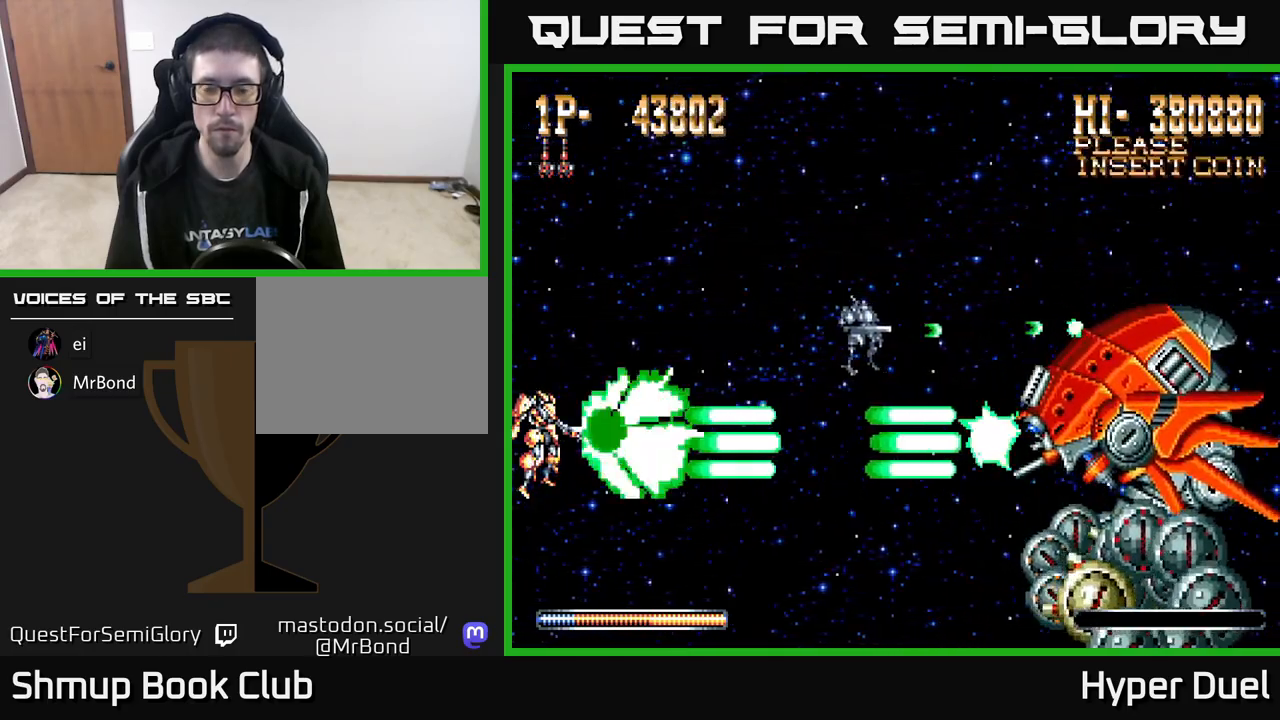
{"buttons": ["X"], "right_stick": "center", "events": []}
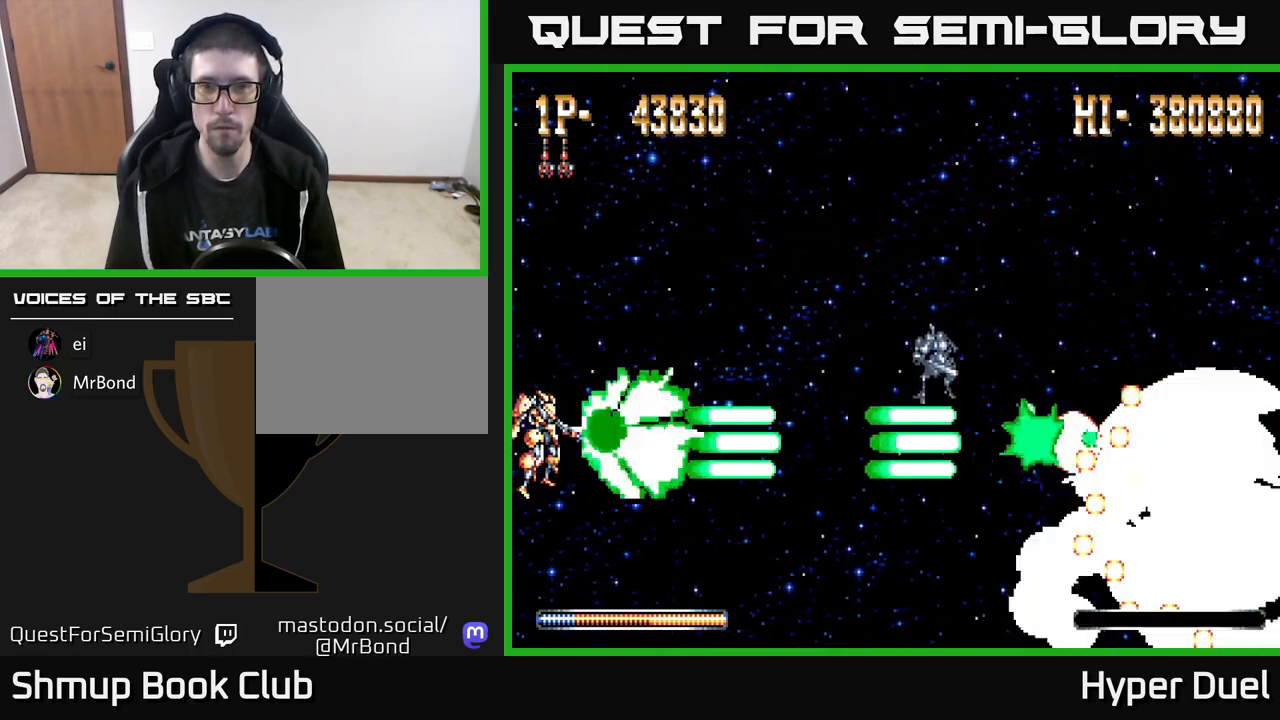
{"buttons": ["X"], "right_stick": "center", "events": []}
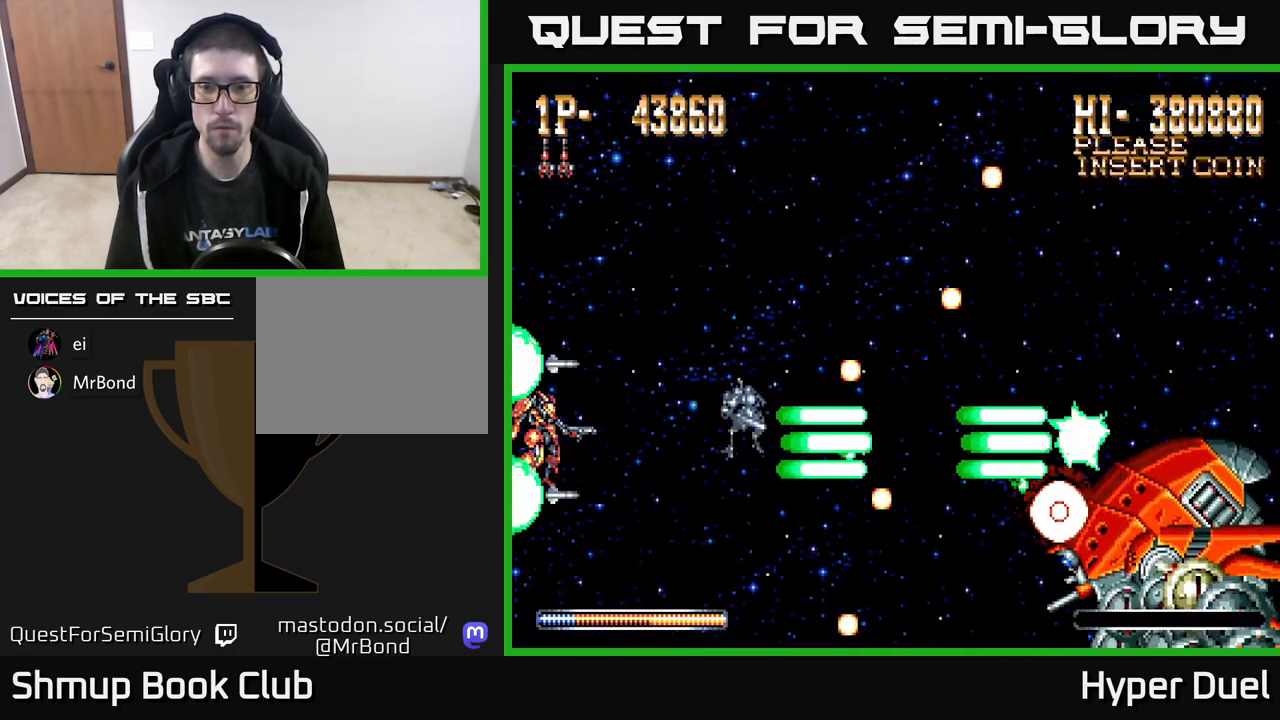
{"buttons": ["X"], "right_stick": "center", "events": []}
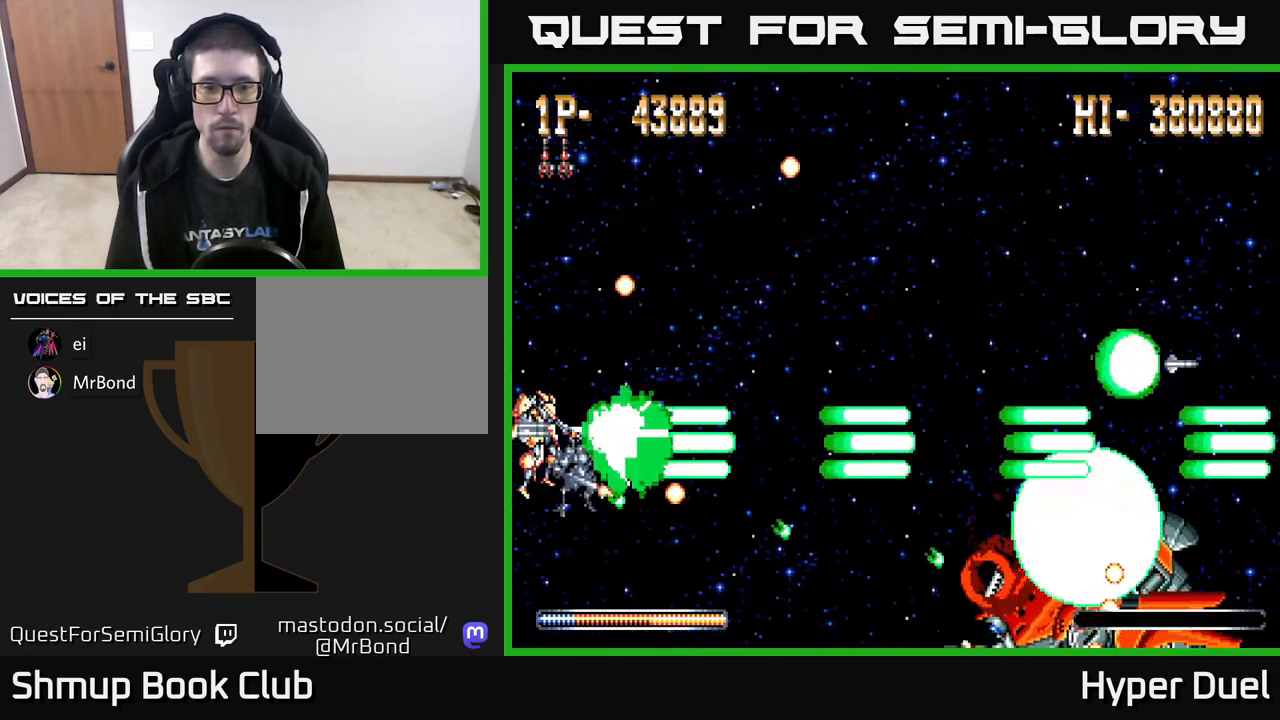
{"buttons": ["A"], "right_stick": "center", "events": [[100, "A", "down"], [150, "X", "up"]]}
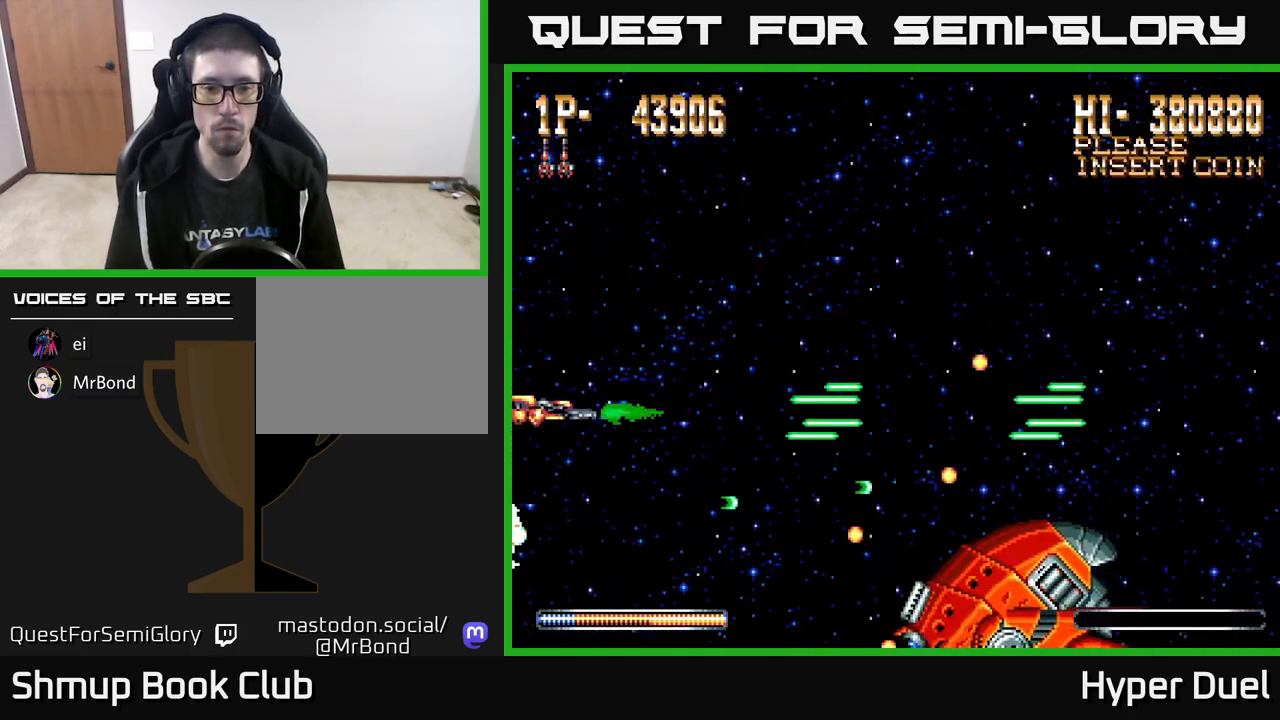
{"buttons": ["A"], "right_stick": "center", "events": [[83, "DPAD_DOWN", "down"], [200, "DPAD_DOWN", "up"], [367, "DPAD_DOWN", "down"], [483, "DPAD_DOWN", "up"]]}
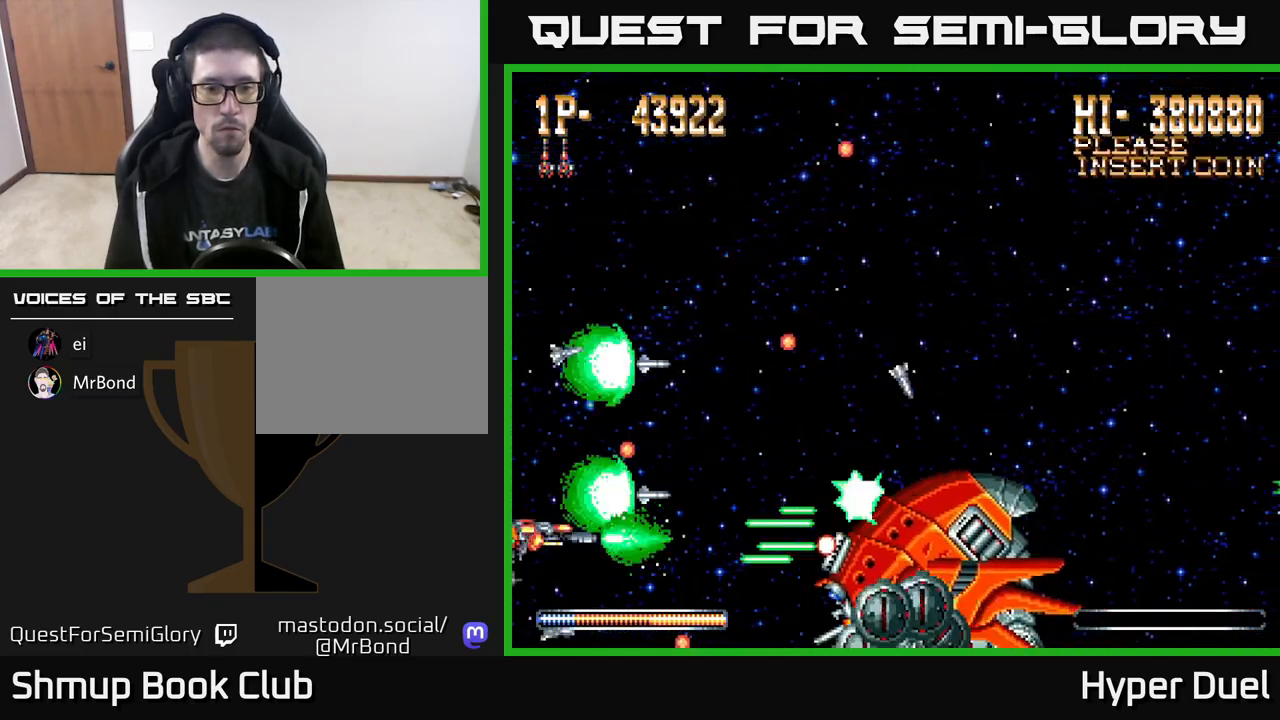
{"buttons": ["X", "DPAD_UP"], "right_stick": "center", "events": [[33, "X", "down"], [50, "A", "up"], [350, "DPAD_UP", "down"]]}
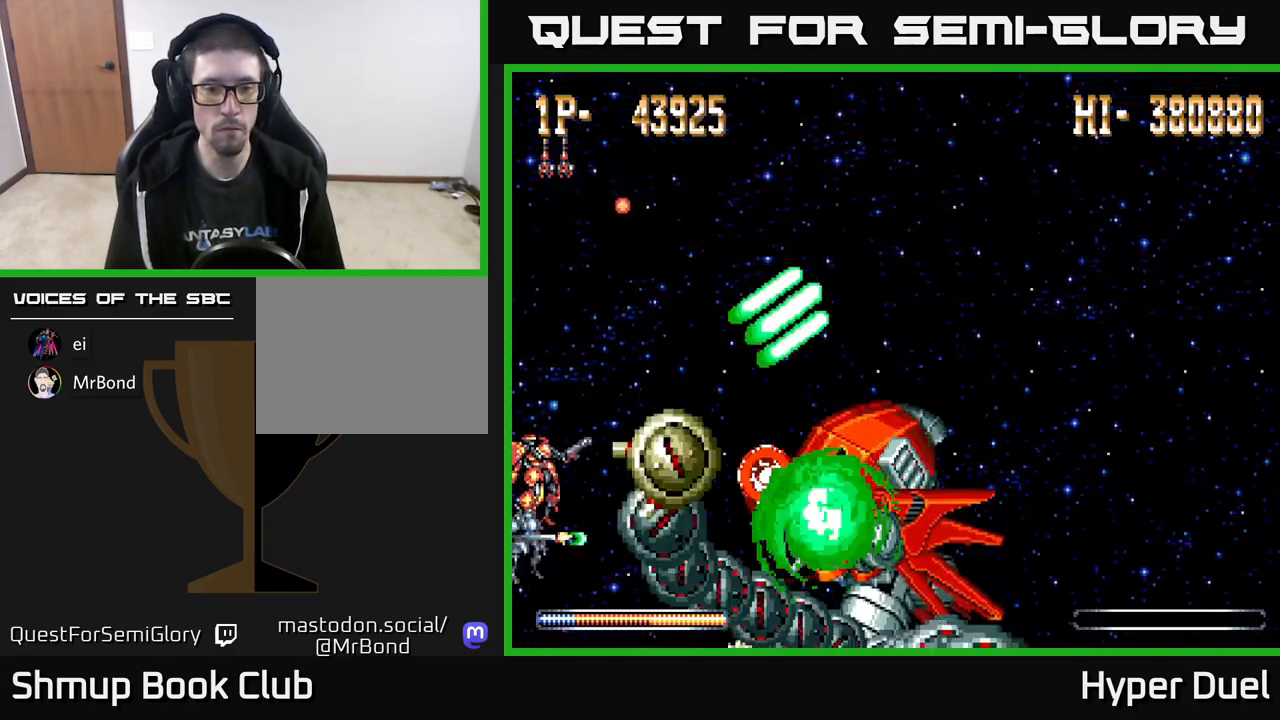
{"buttons": ["A", "DPAD_UP"], "right_stick": "center", "events": [[250, "A", "down"], [267, "X", "up"]]}
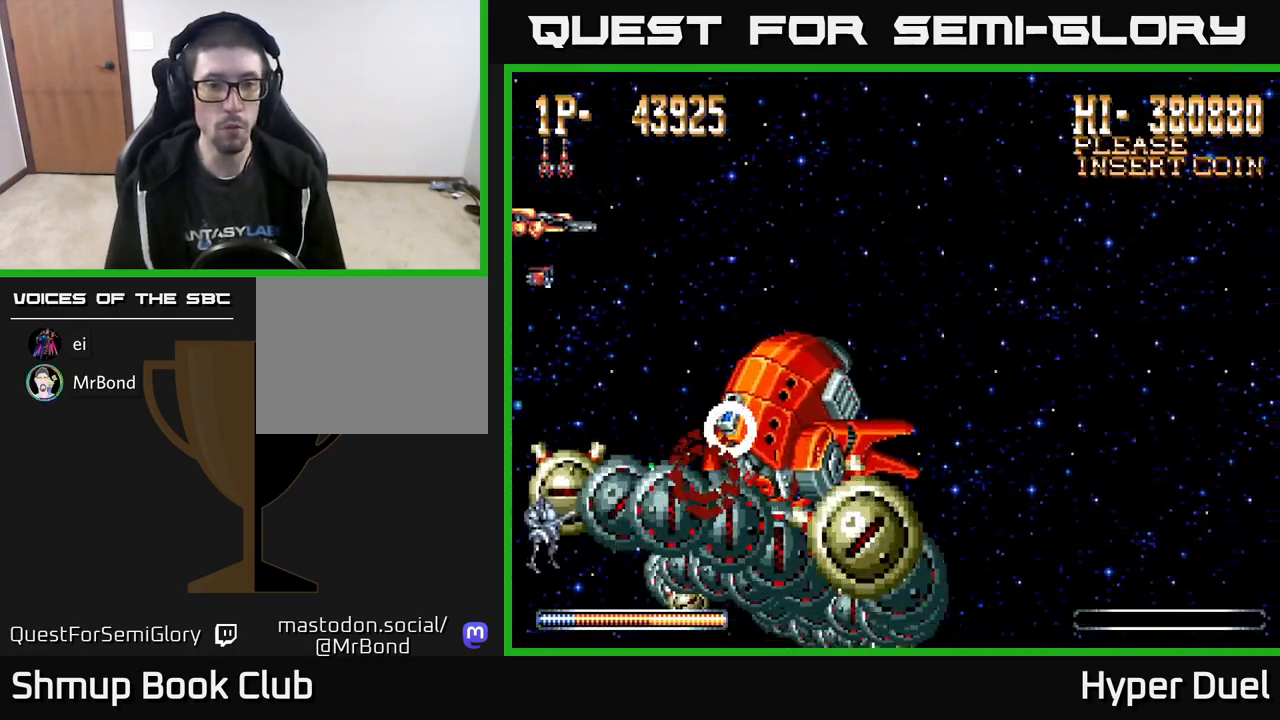
{"buttons": ["A", "DPAD_RIGHT"], "right_stick": "center", "events": [[167, "DPAD_RIGHT", "down"], [250, "DPAD_UP", "up"]]}
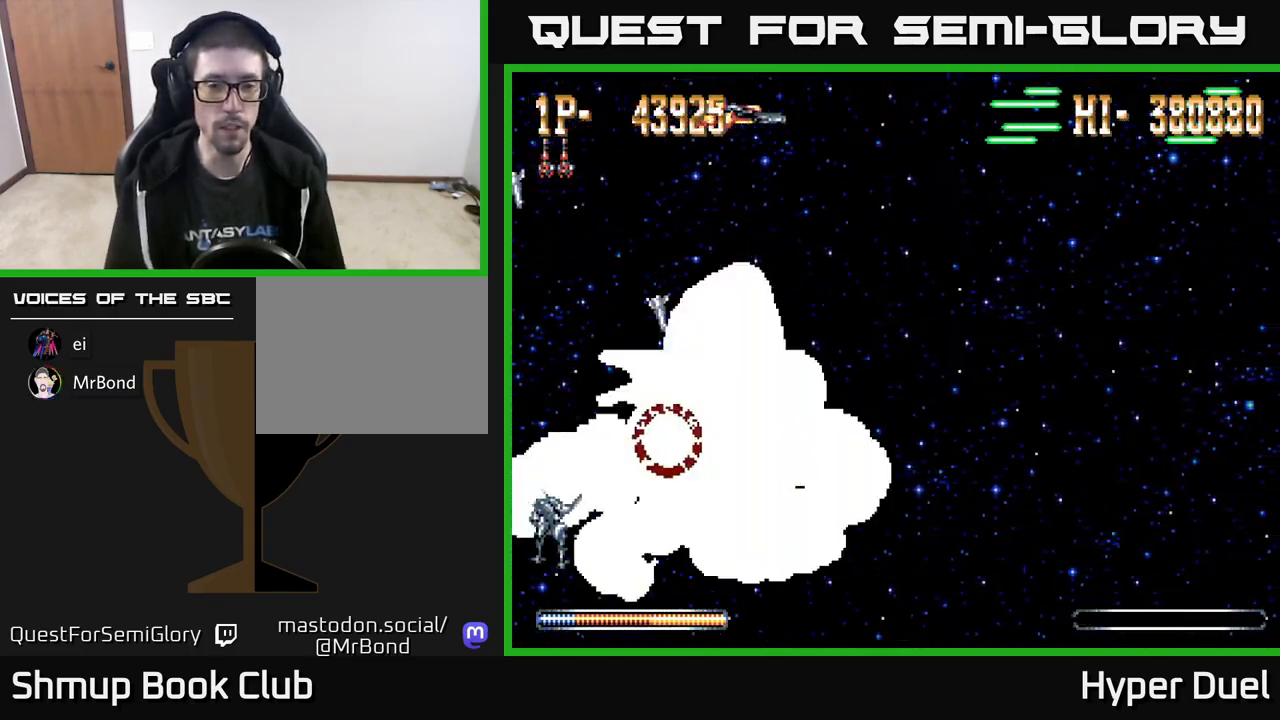
{"buttons": ["A", "DPAD_DOWN", "DPAD_RIGHT"], "right_stick": "center", "events": [[300, "DPAD_DOWN", "down"]]}
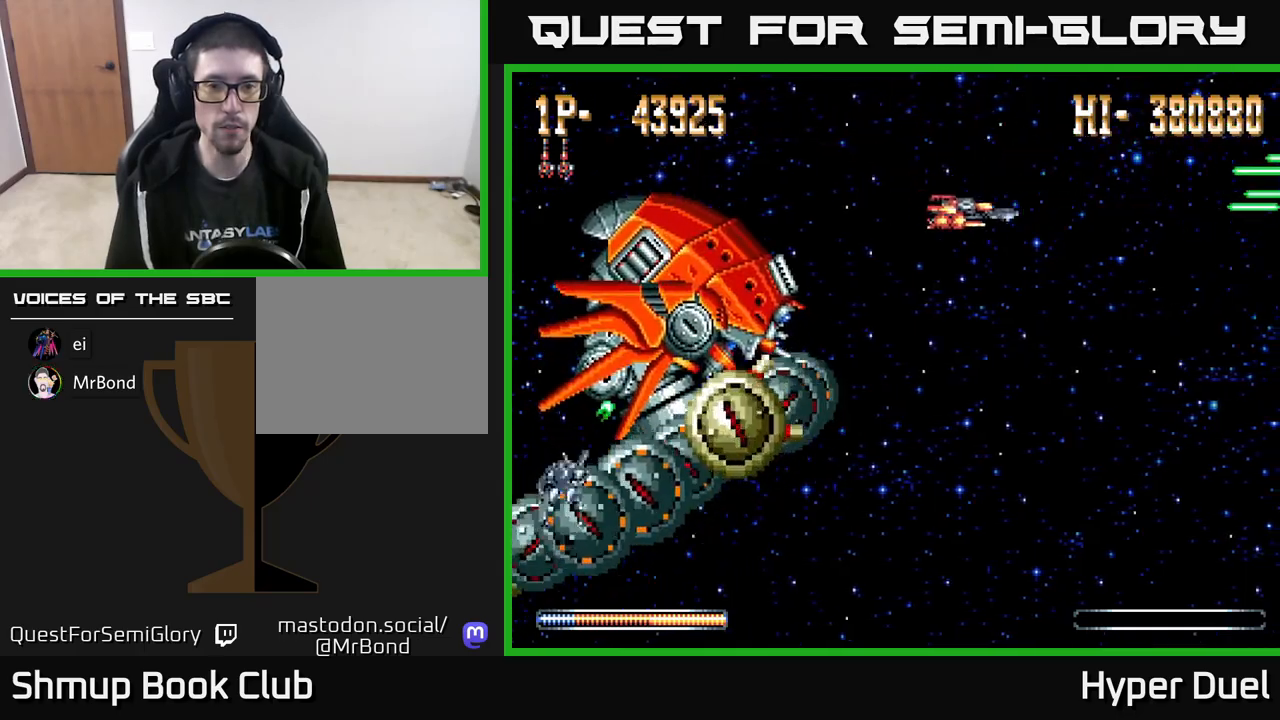
{"buttons": ["A"], "right_stick": "center", "events": [[217, "DPAD_DOWN", "up"], [300, "DPAD_RIGHT", "up"]]}
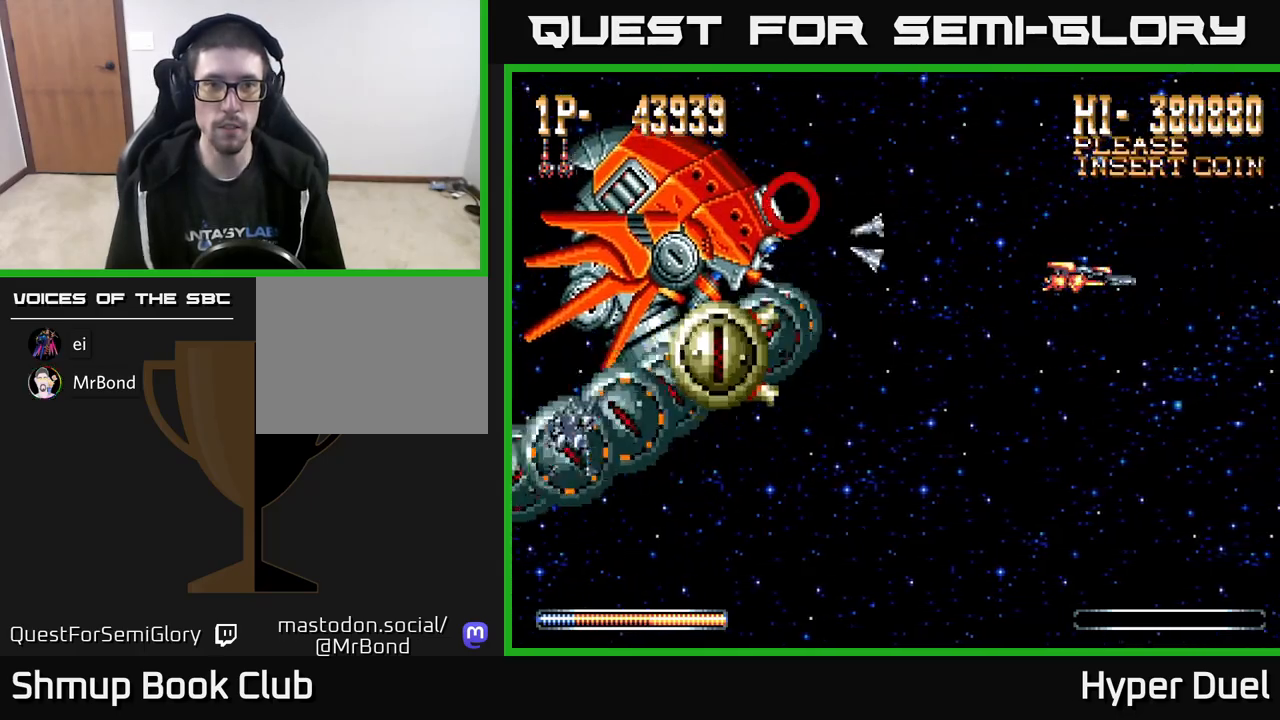
{"buttons": ["A"], "right_stick": "center", "events": []}
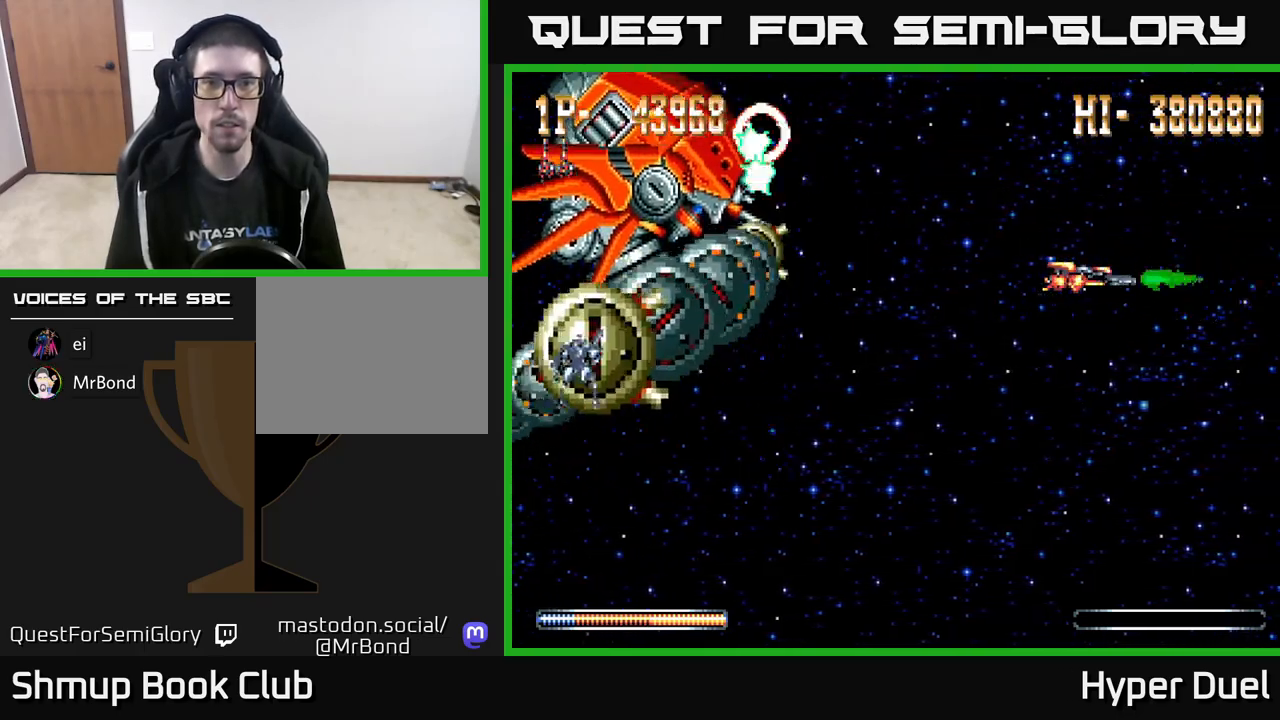
{"buttons": ["A"], "right_stick": "center", "events": []}
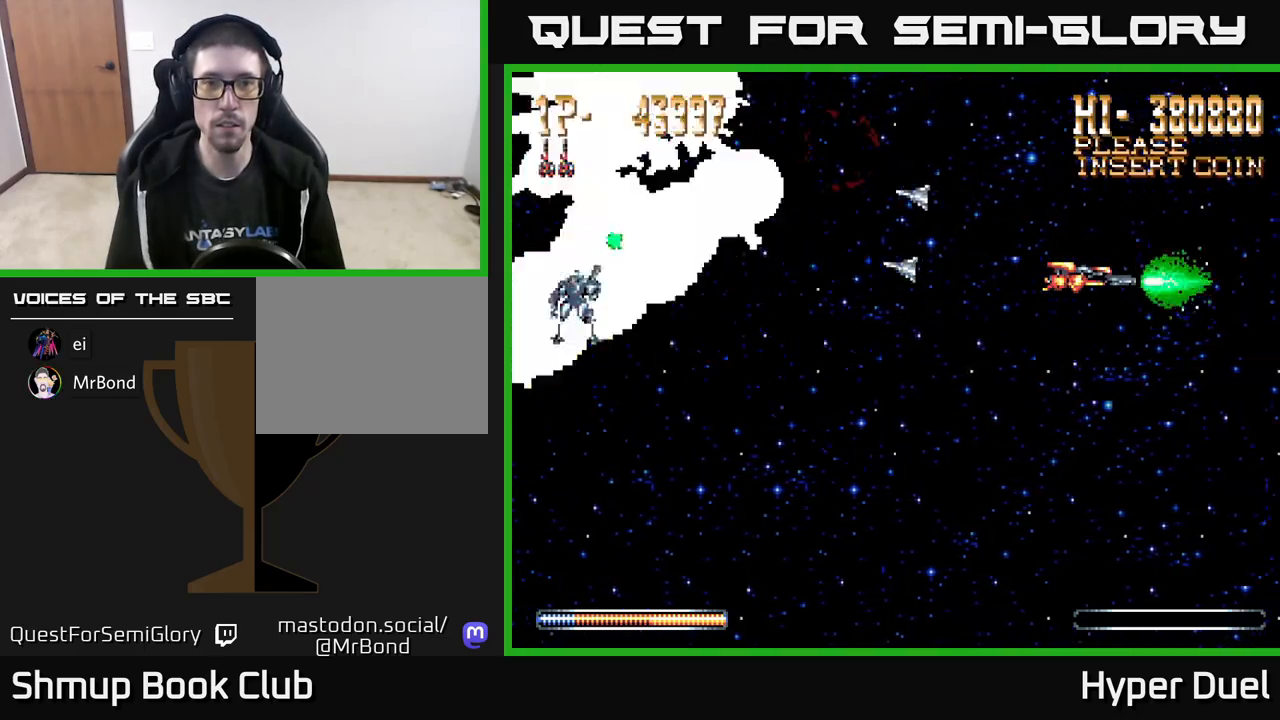
{"buttons": ["A"], "right_stick": "center", "events": []}
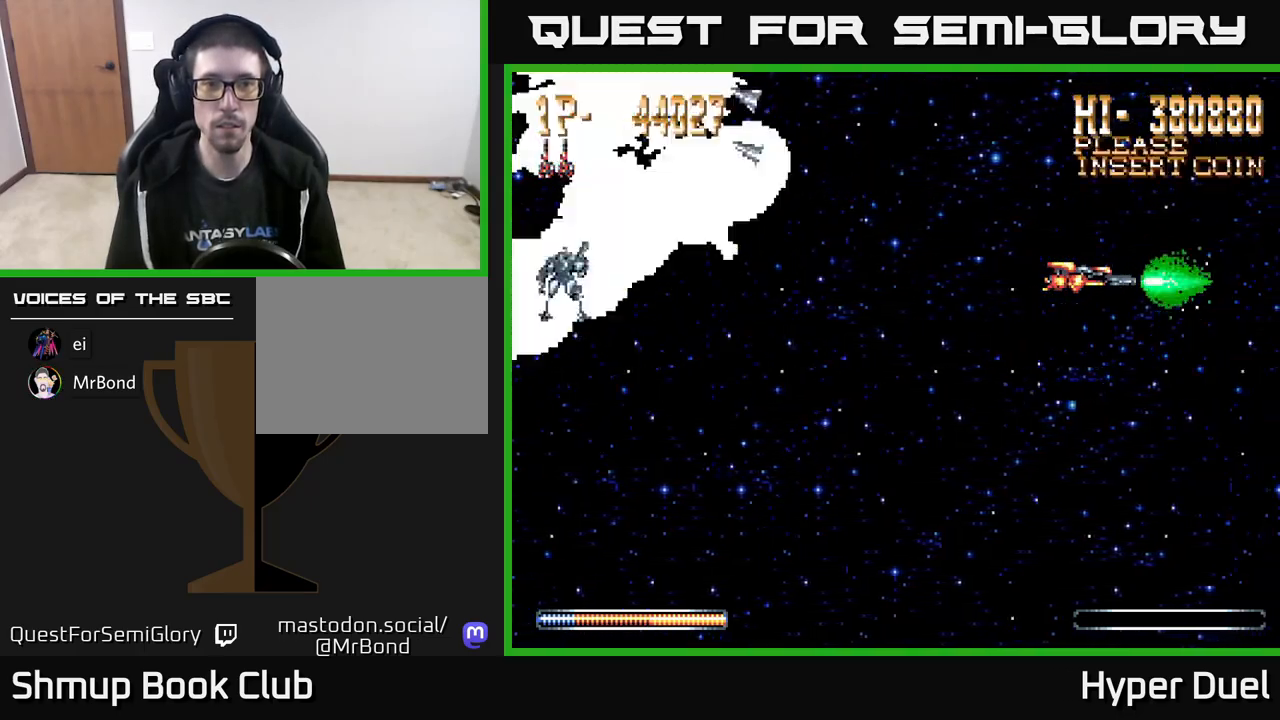
{"buttons": ["A", "DPAD_DOWN"], "right_stick": "center", "events": [[500, "DPAD_DOWN", "down"]]}
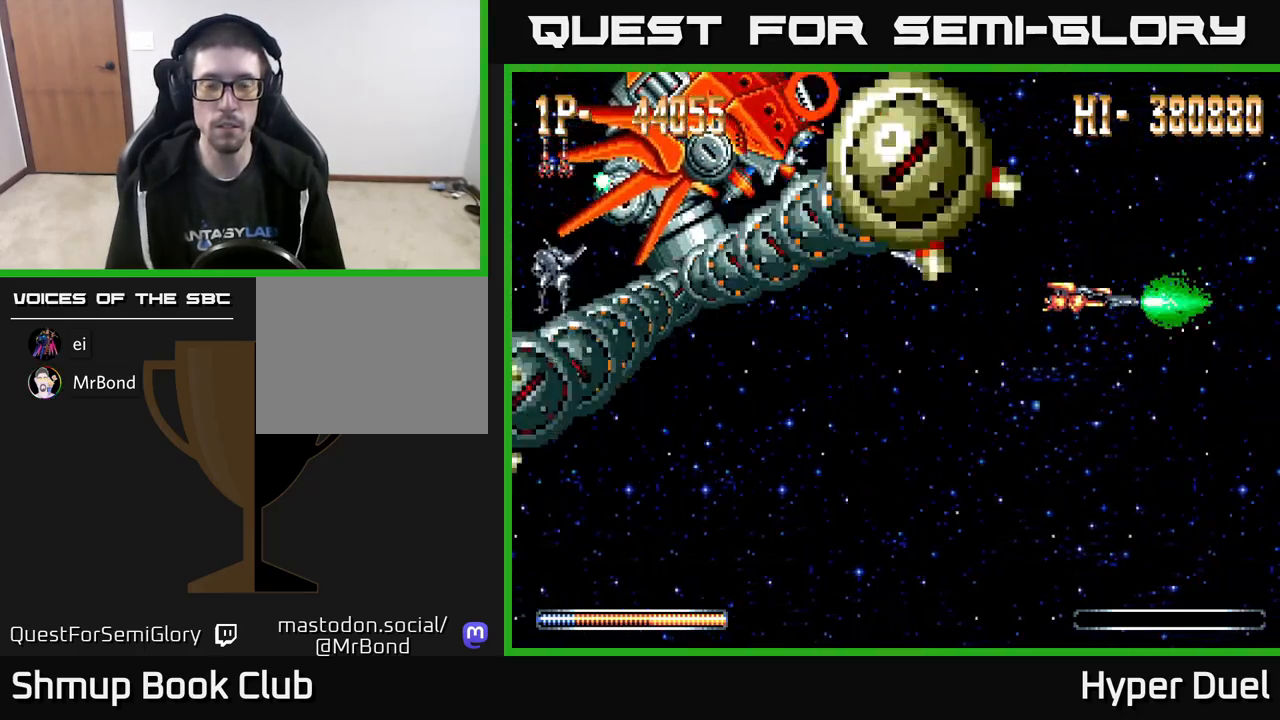
{"buttons": ["A", "DPAD_DOWN", "DPAD_LEFT"], "right_stick": "center", "events": [[383, "DPAD_LEFT", "down"]]}
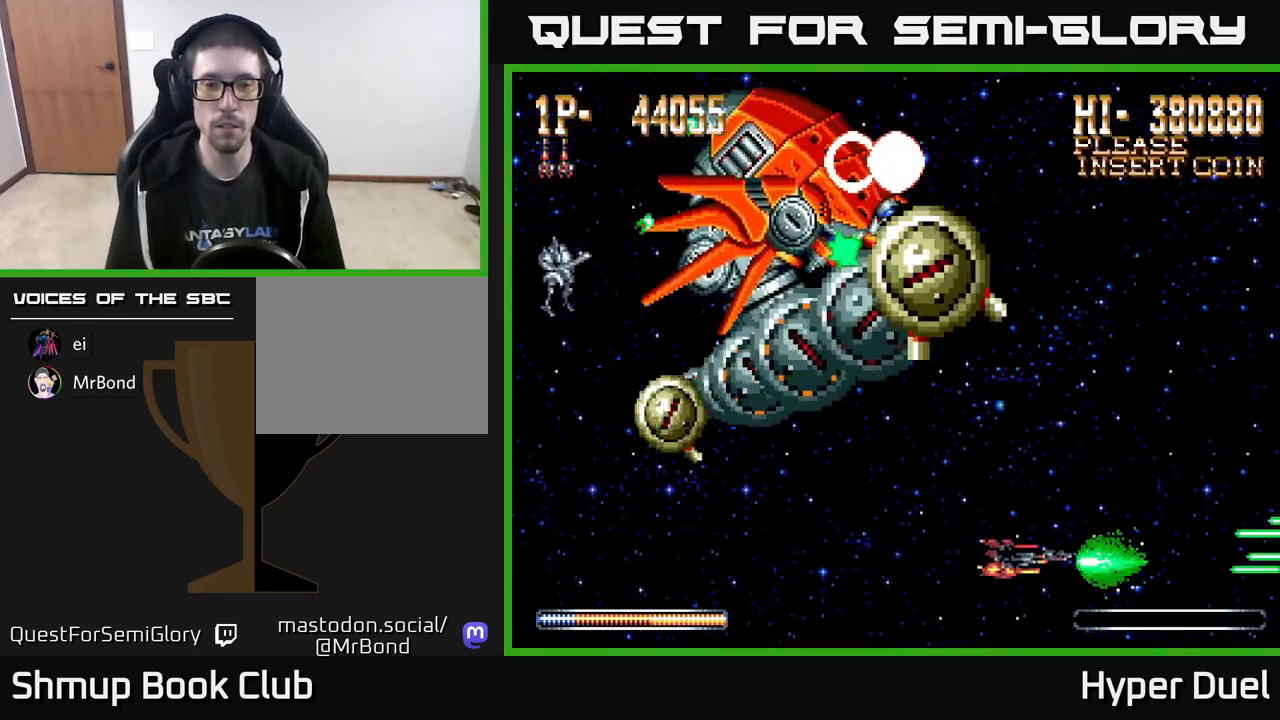
{"buttons": ["A", "DPAD_LEFT"], "right_stick": "center", "events": [[117, "DPAD_DOWN", "up"]]}
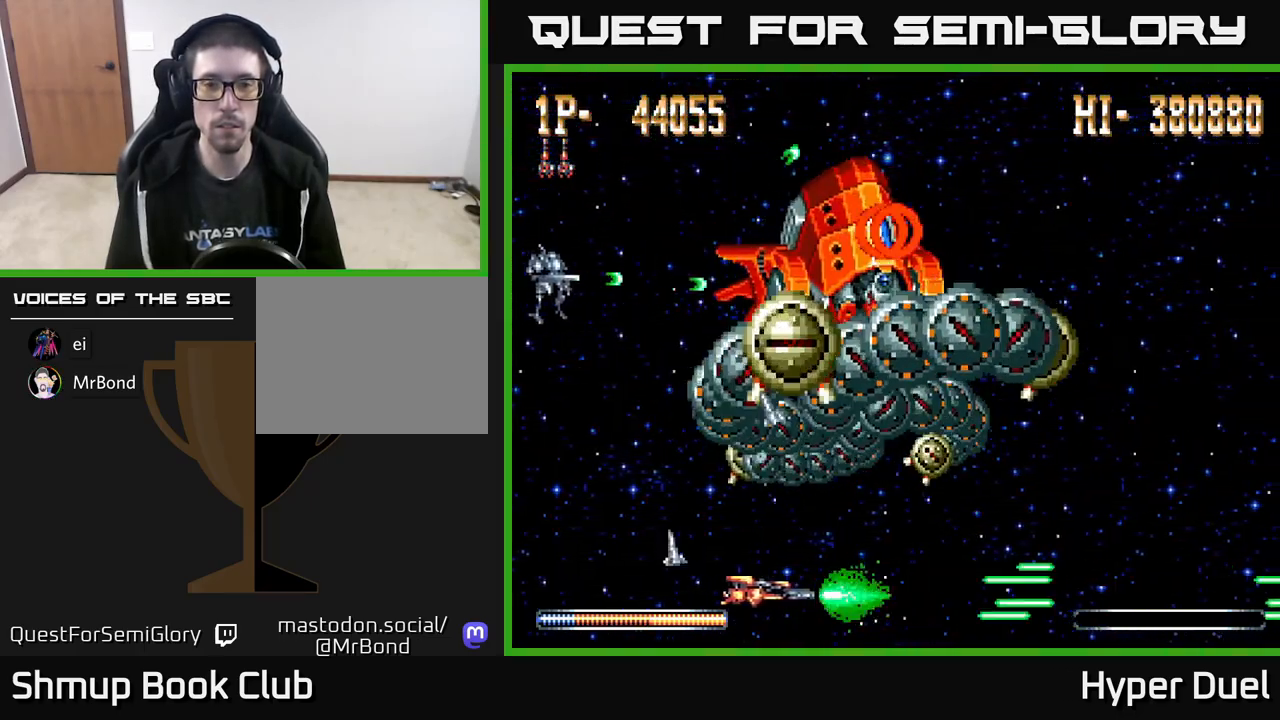
{"buttons": ["A", "DPAD_UP", "DPAD_LEFT"], "right_stick": "center", "events": [[100, "DPAD_UP", "down"]]}
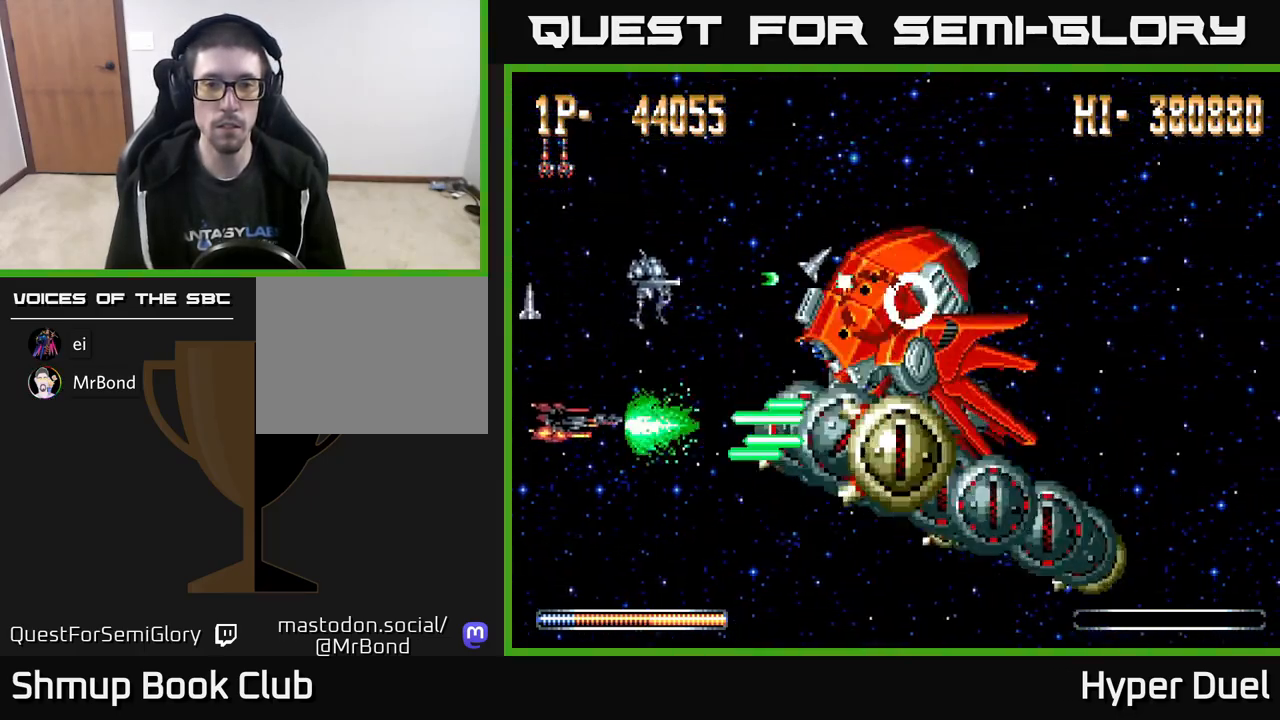
{"buttons": ["X"], "right_stick": "center", "events": [[50, "X", "down"], [67, "A", "up"], [83, "DPAD_LEFT", "up"], [83, "DPAD_UP", "up"]]}
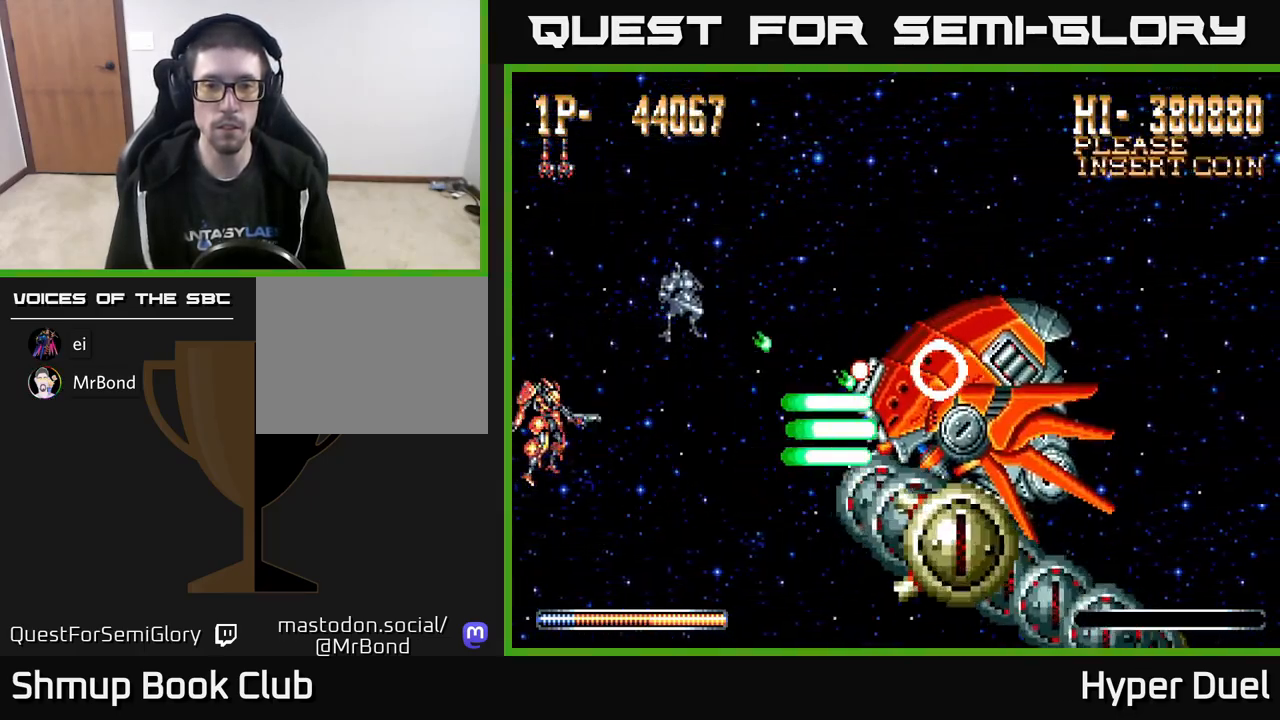
{"buttons": ["X"], "right_stick": "center", "events": []}
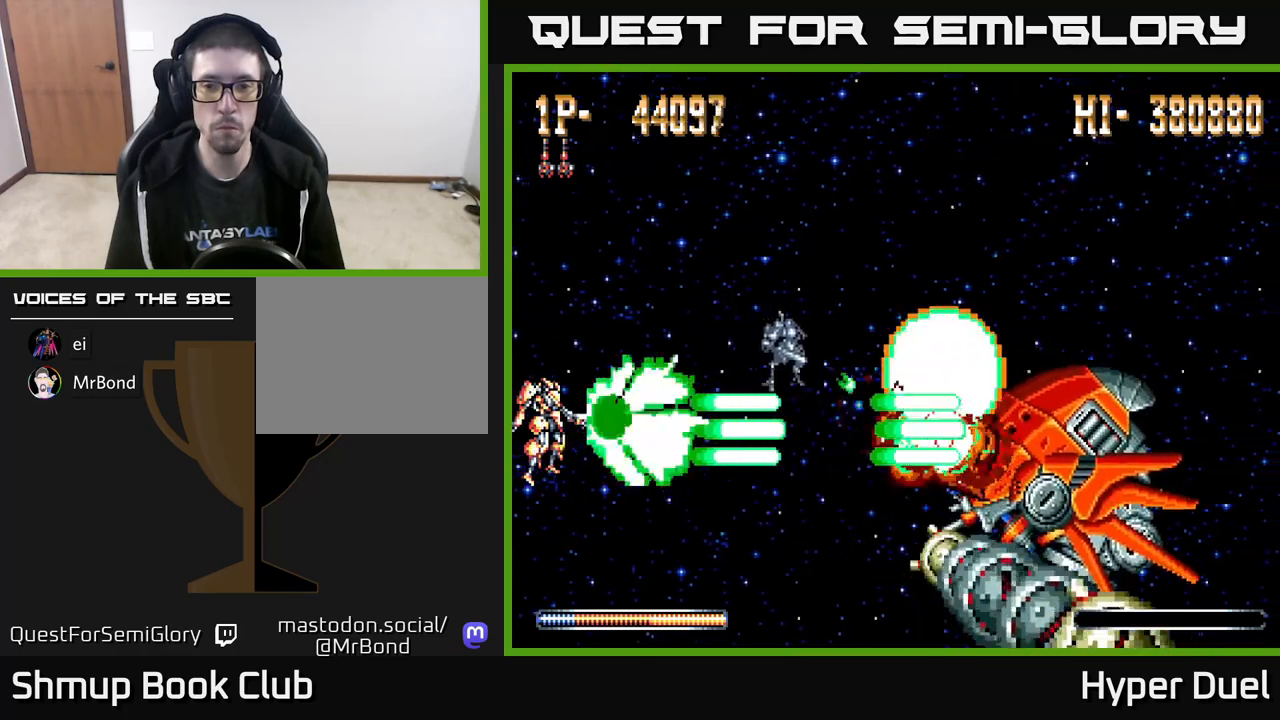
{"buttons": ["X"], "right_stick": "center", "events": []}
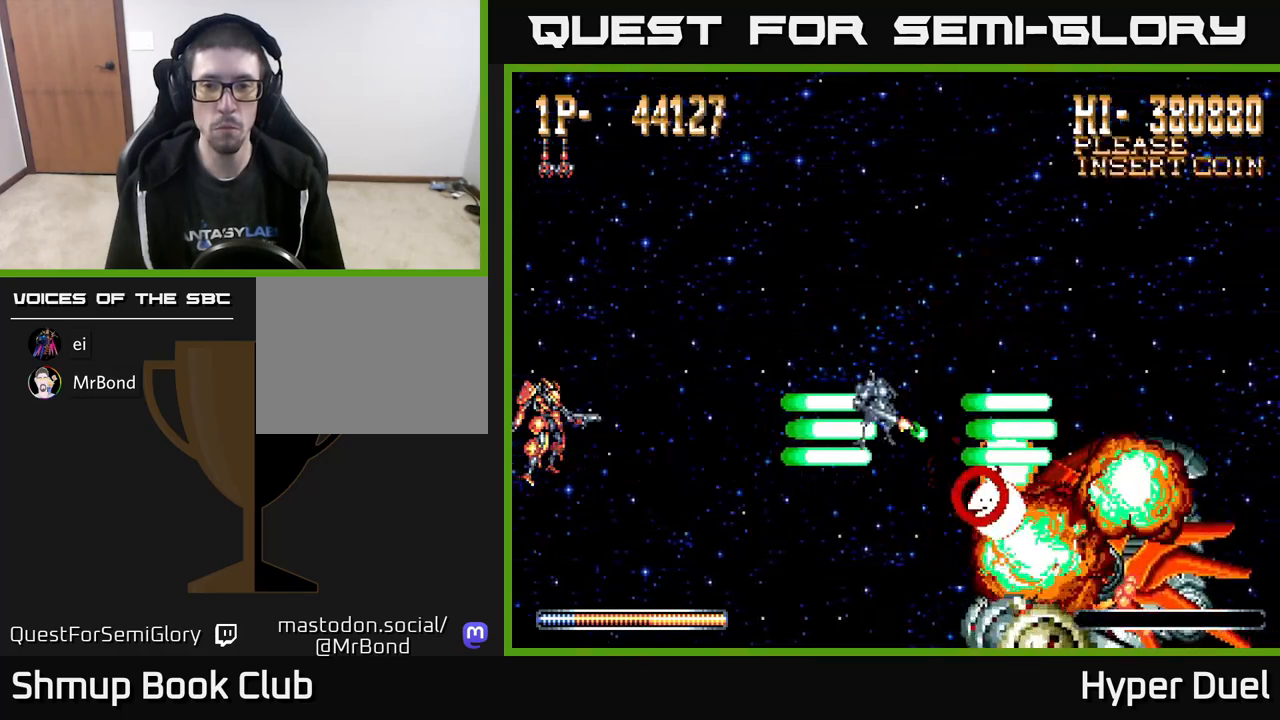
{"buttons": ["X"], "right_stick": "center", "events": [[450, "DPAD_DOWN", "down"], [500, "DPAD_DOWN", "up"]]}
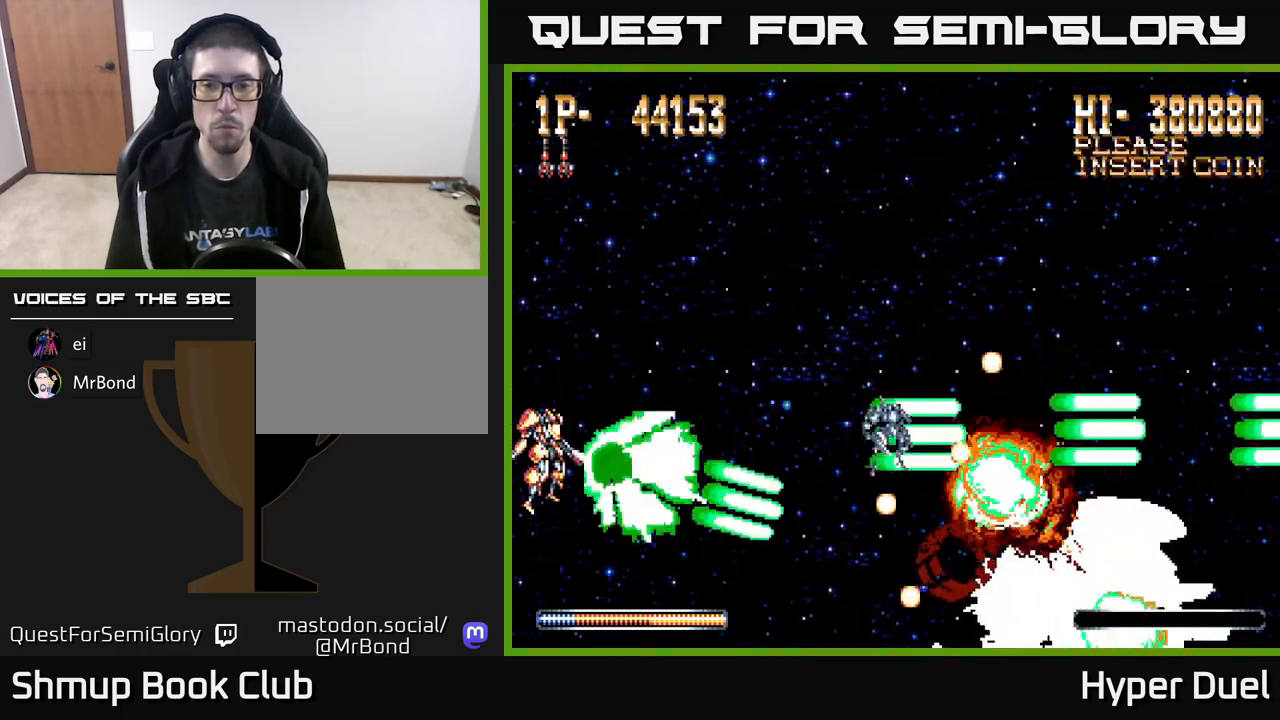
{"buttons": ["X"], "right_stick": "center", "events": []}
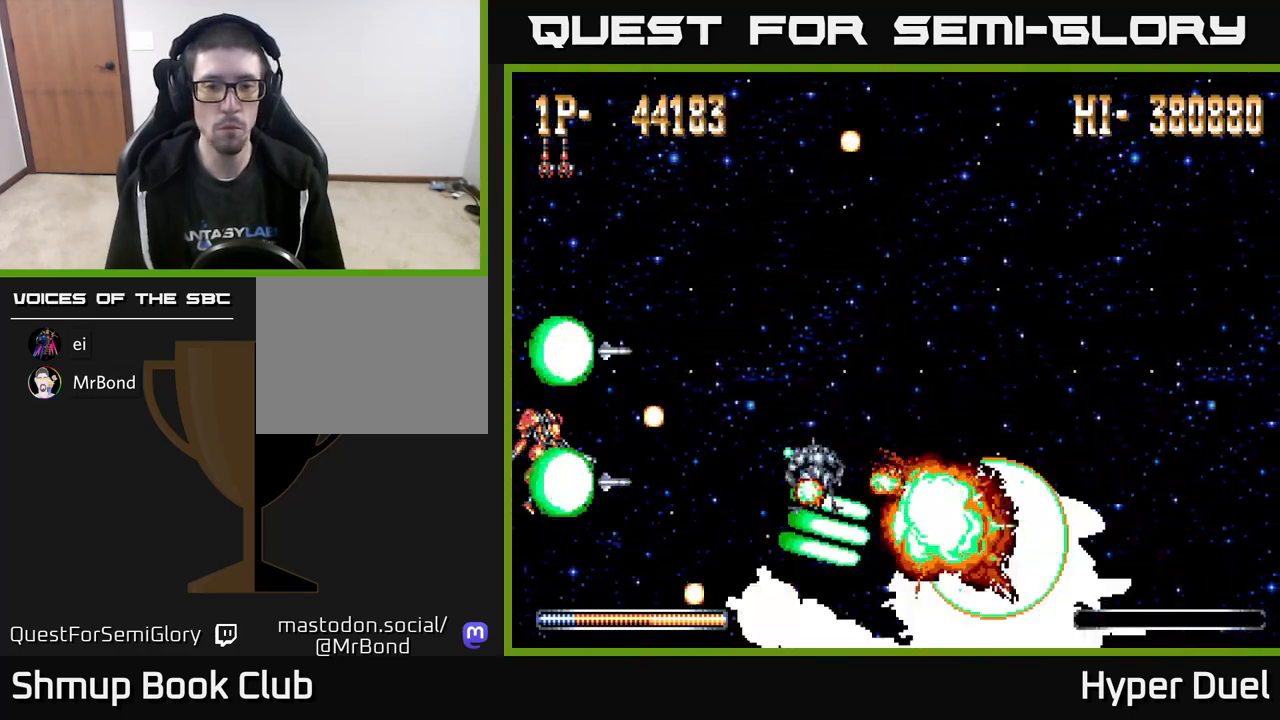
{"buttons": ["X"], "right_stick": "center", "events": []}
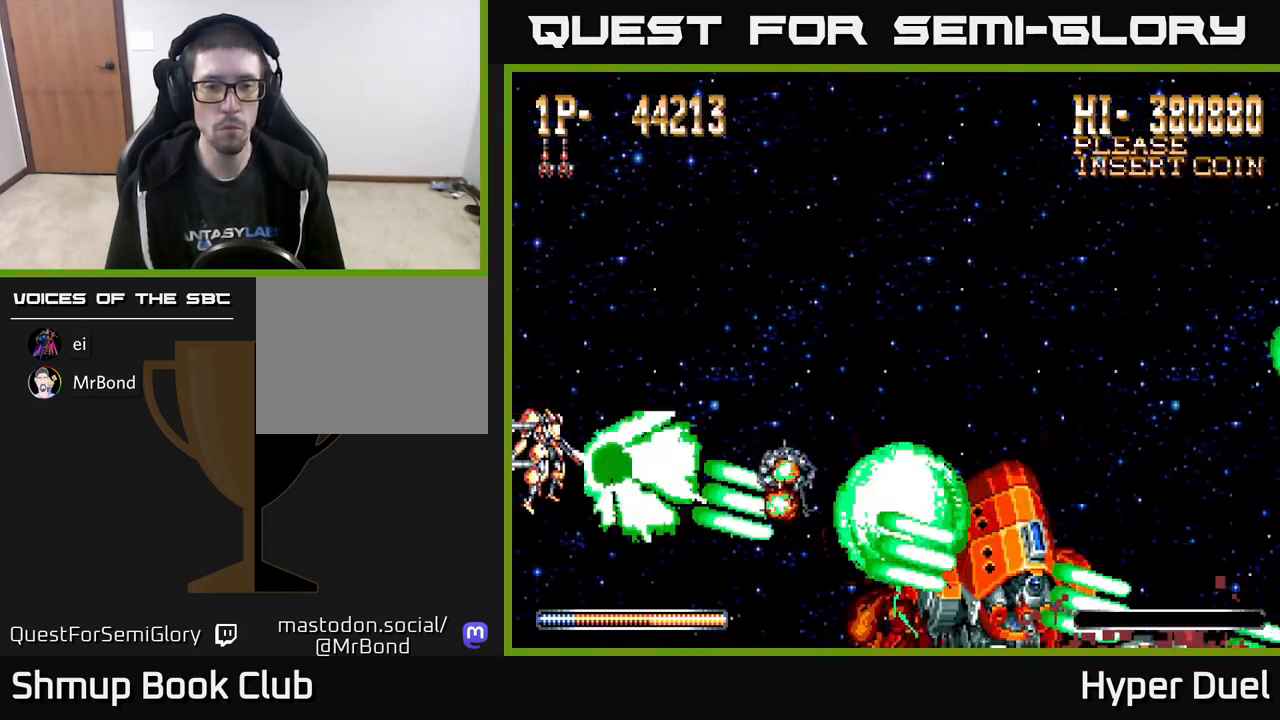
{"buttons": ["A"], "right_stick": "center", "events": [[333, "A", "down"], [367, "X", "up"]]}
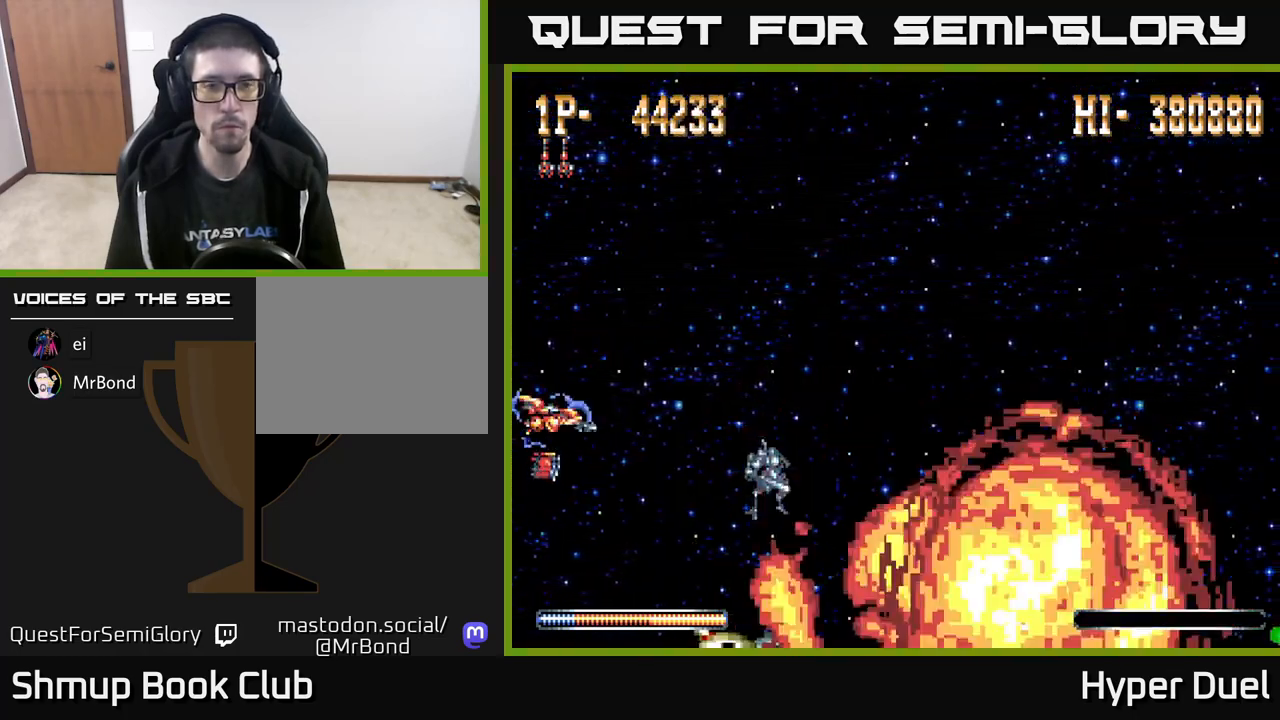
{"buttons": [], "right_stick": "center", "events": [[350, "A", "up"]]}